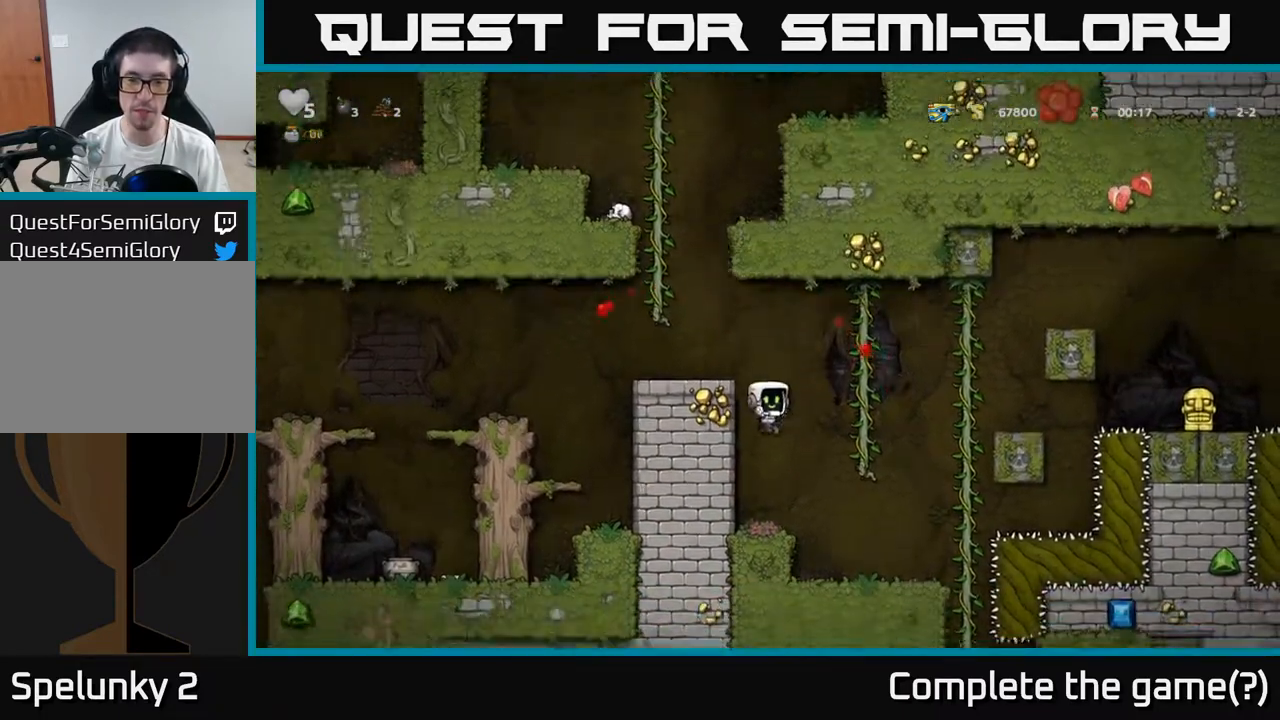
Gameplay with a controller (Xbox layout); each line is a JSON object with the inputs held at the frame after it (dt_ms = milliseconds from this image to that frame). "events" lists button and stick changes between this image and that frame as [ms after this image, input, new state], when the widget could be followed in between. Not read: right_stick.
{"dt_ms": 500, "buttons": [], "left_stick": "center", "events": [[117, "A", "down"], [133, "left_stick", "up-right"], [233, "left_stick", "center"], [267, "A", "up"]]}
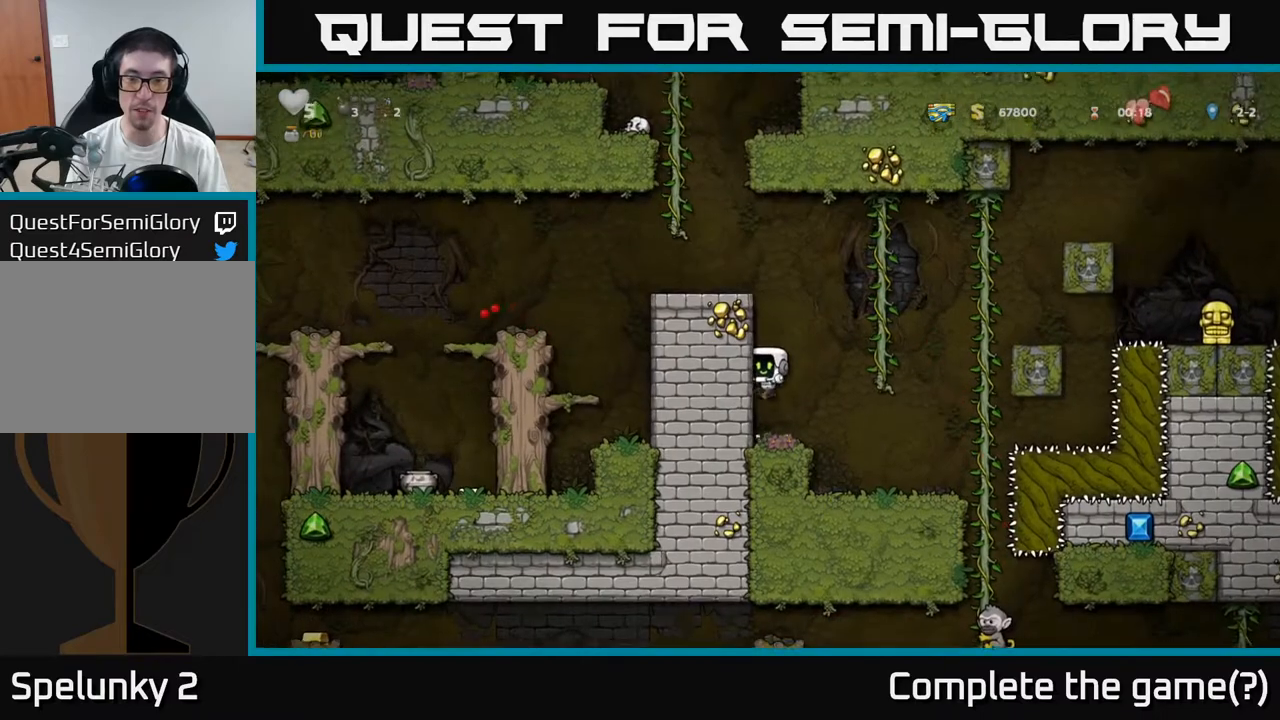
{"dt_ms": 500, "buttons": [], "left_stick": "down-right", "events": [[383, "left_stick", "down-right"]]}
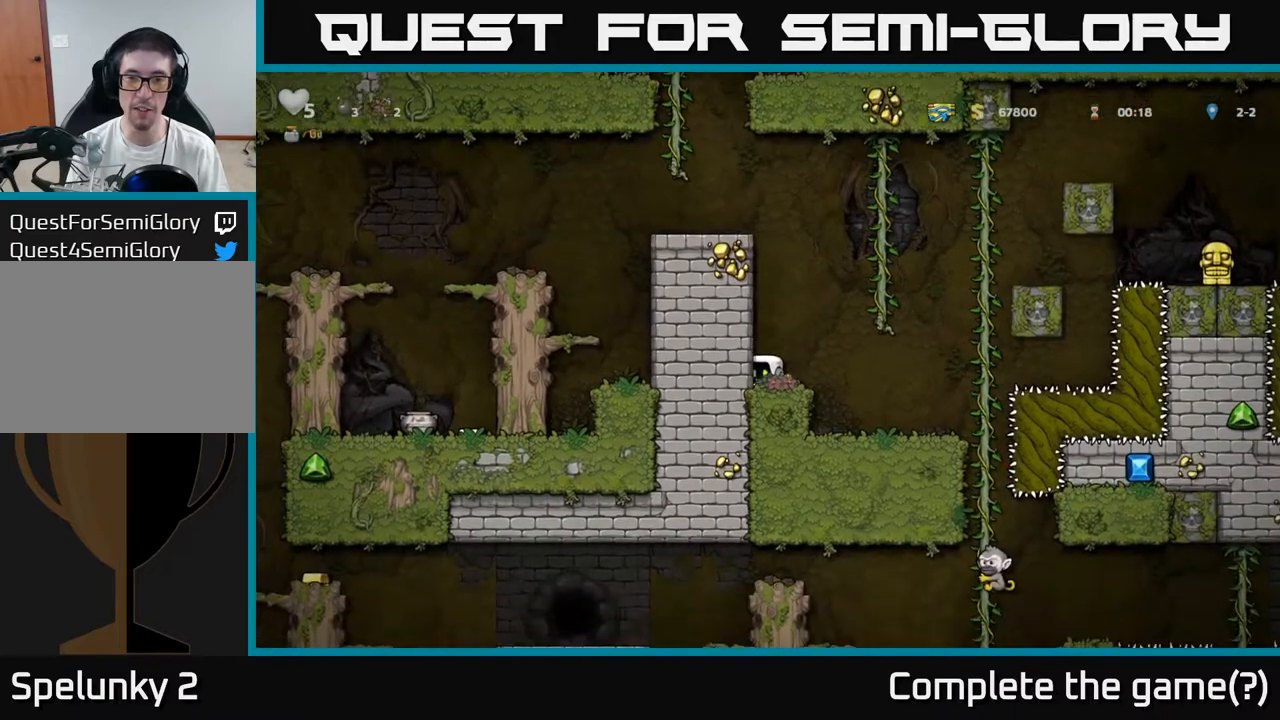
{"dt_ms": 500, "buttons": [], "left_stick": "down", "events": [[17, "left_stick", "down"]]}
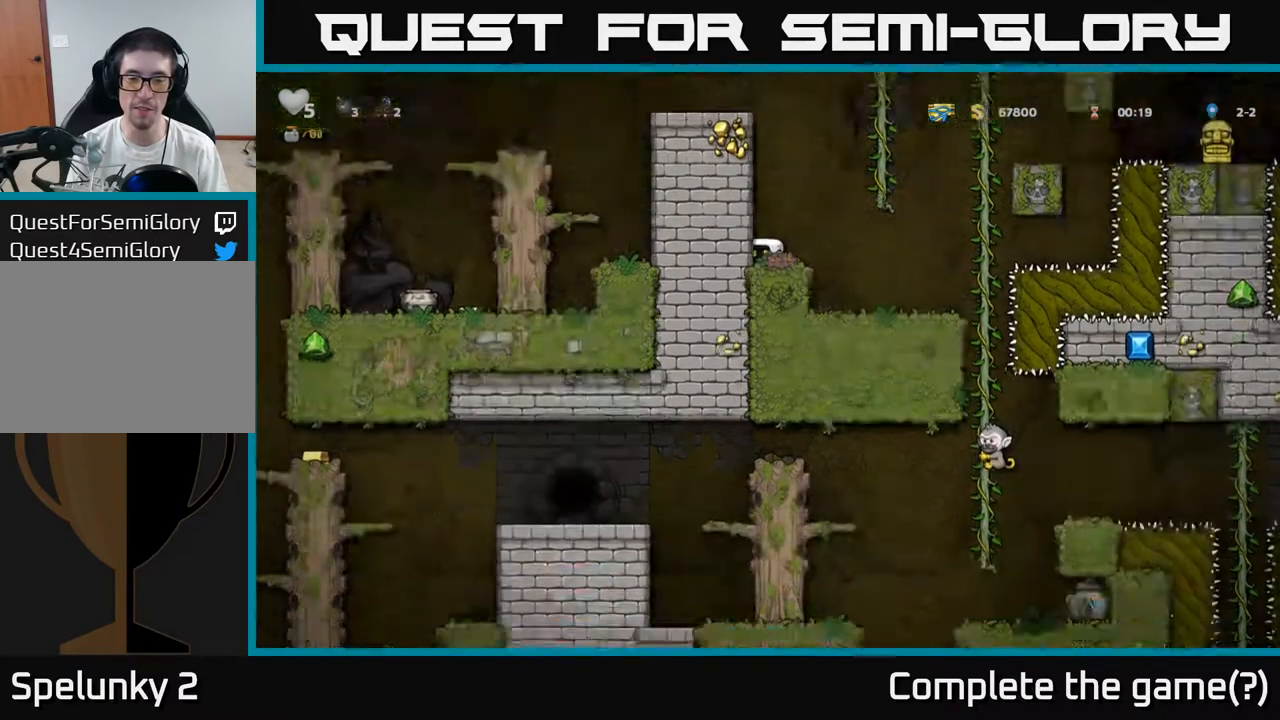
{"dt_ms": 500, "buttons": [], "left_stick": "down", "events": []}
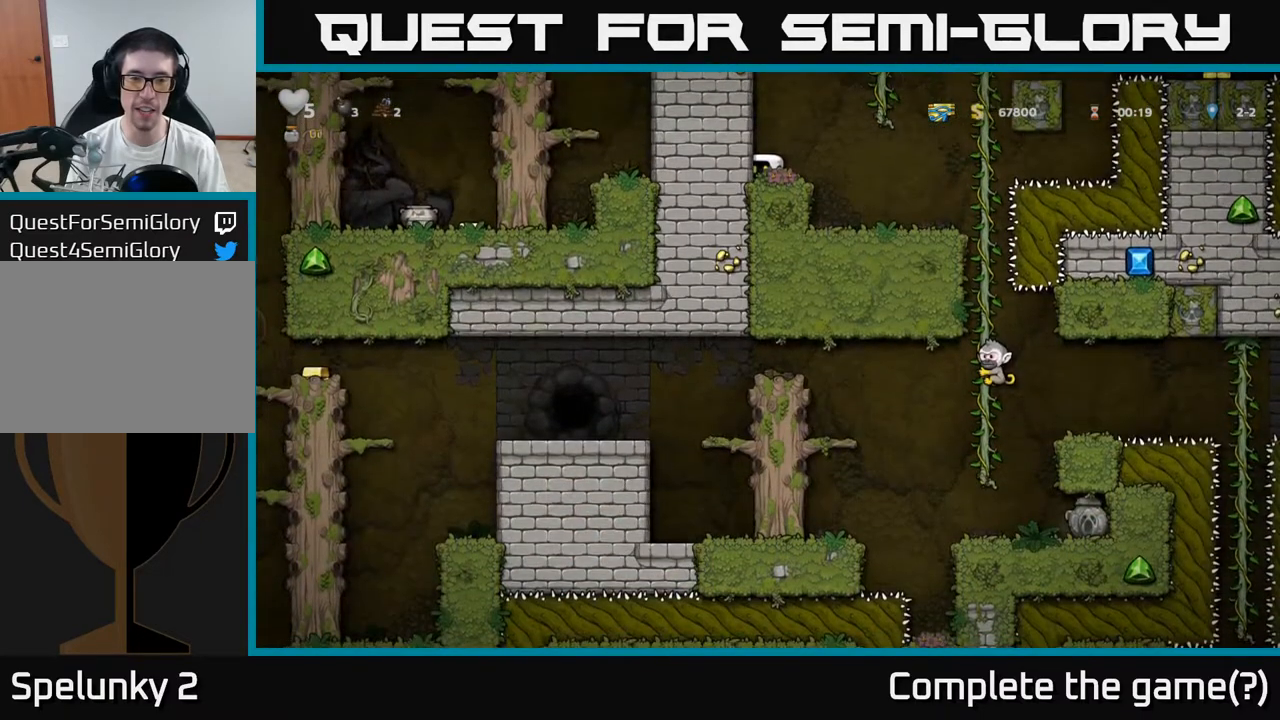
{"dt_ms": 500, "buttons": [], "left_stick": "center", "events": [[250, "left_stick", "center"]]}
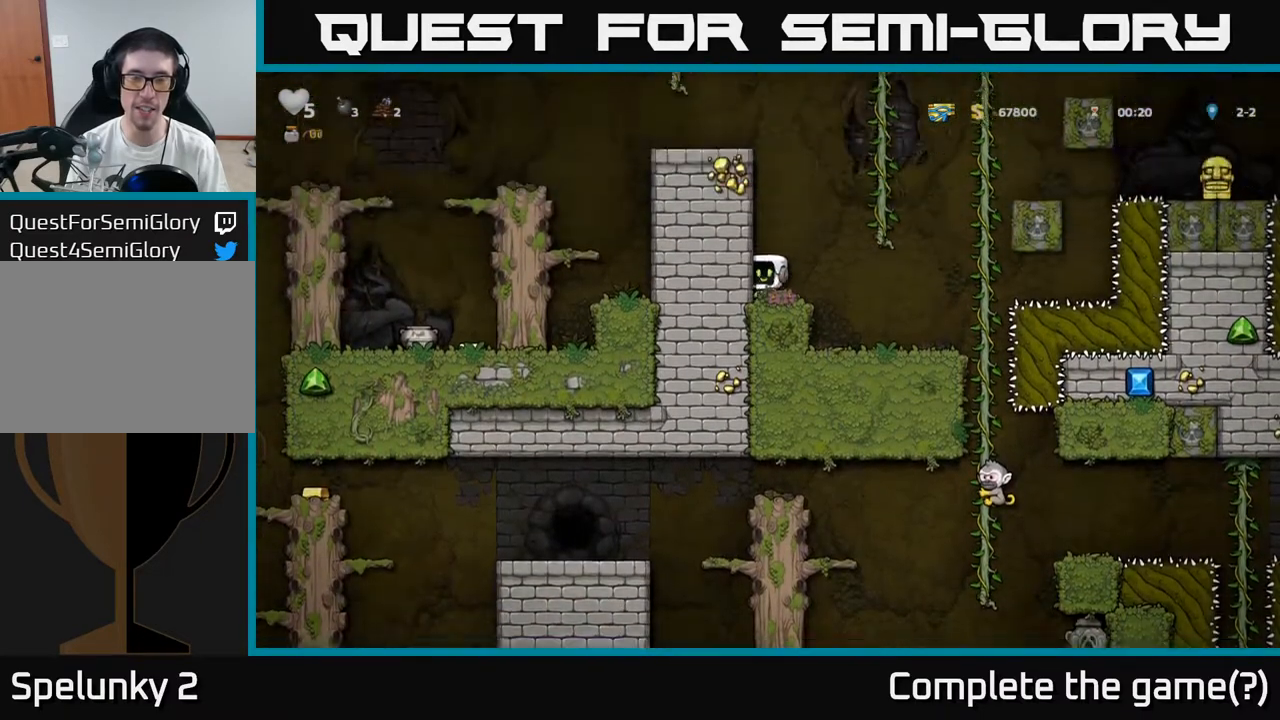
{"dt_ms": 500, "buttons": [], "left_stick": "center", "events": [[17, "A", "down"], [350, "A", "up"]]}
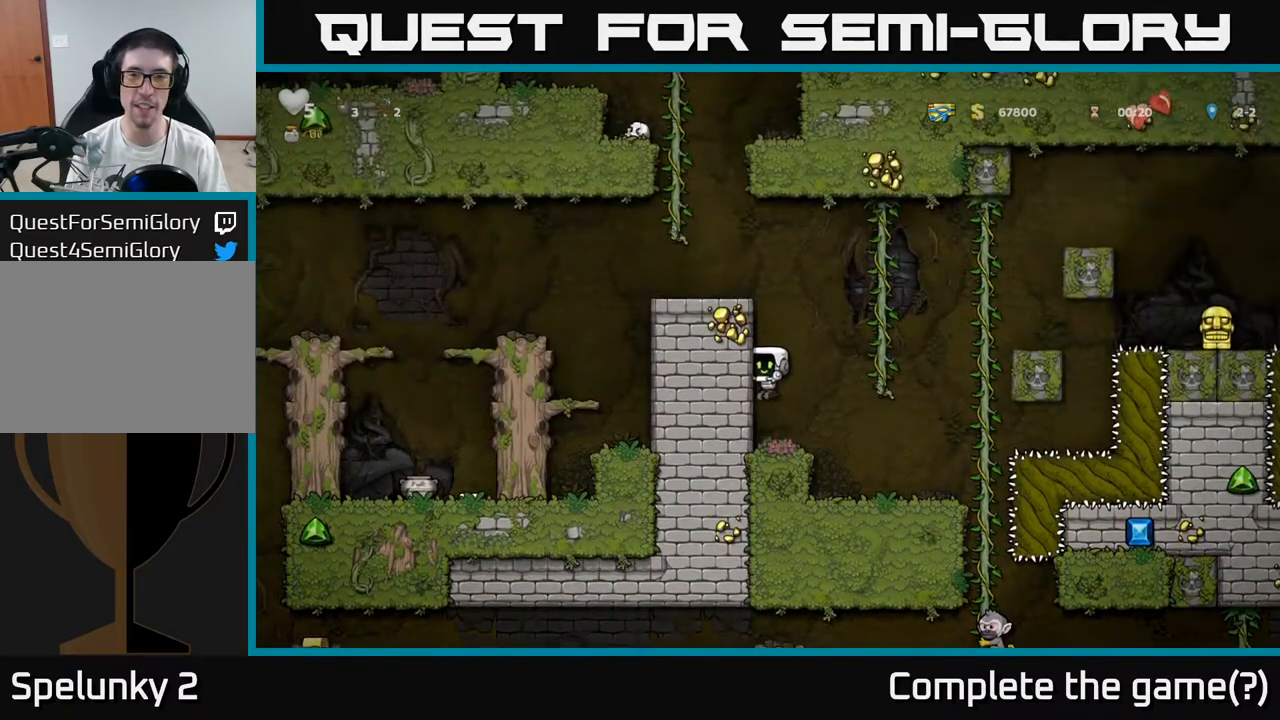
{"dt_ms": 500, "buttons": [], "left_stick": "up-right", "events": [[167, "left_stick", "right"], [200, "A", "down"], [367, "left_stick", "up-right"], [433, "A", "up"]]}
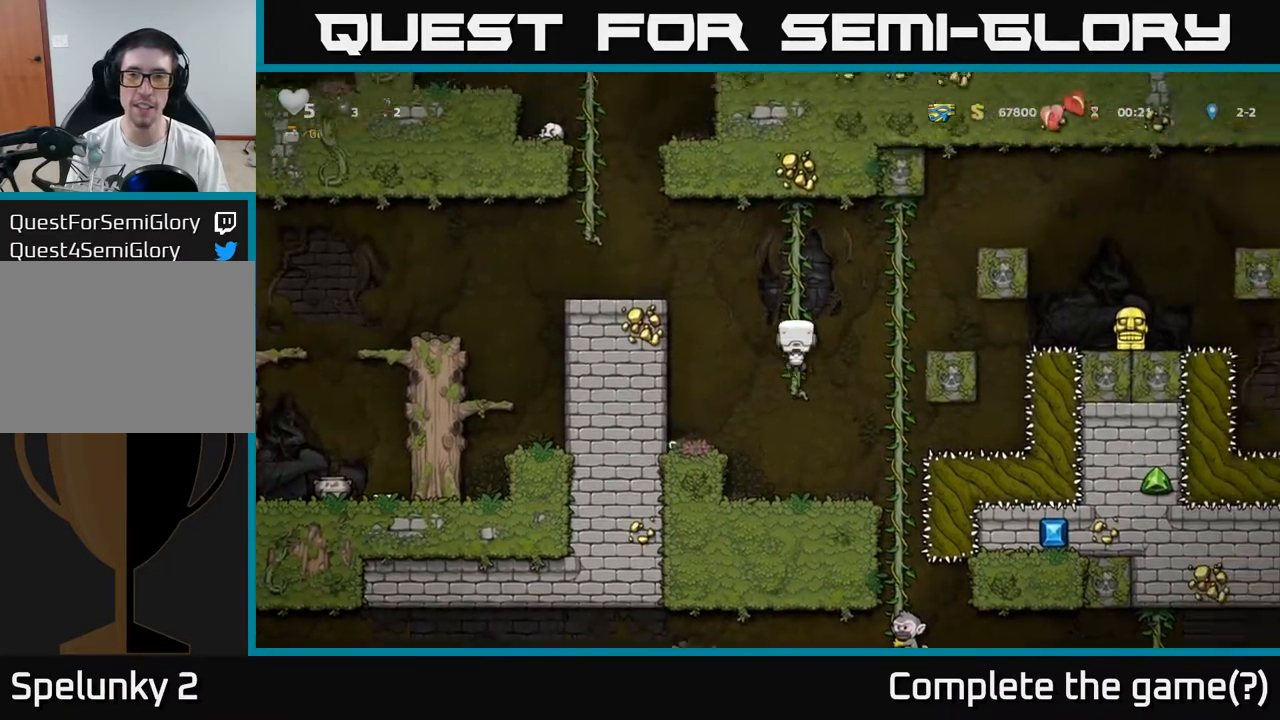
{"dt_ms": 500, "buttons": [], "left_stick": "up-right", "events": []}
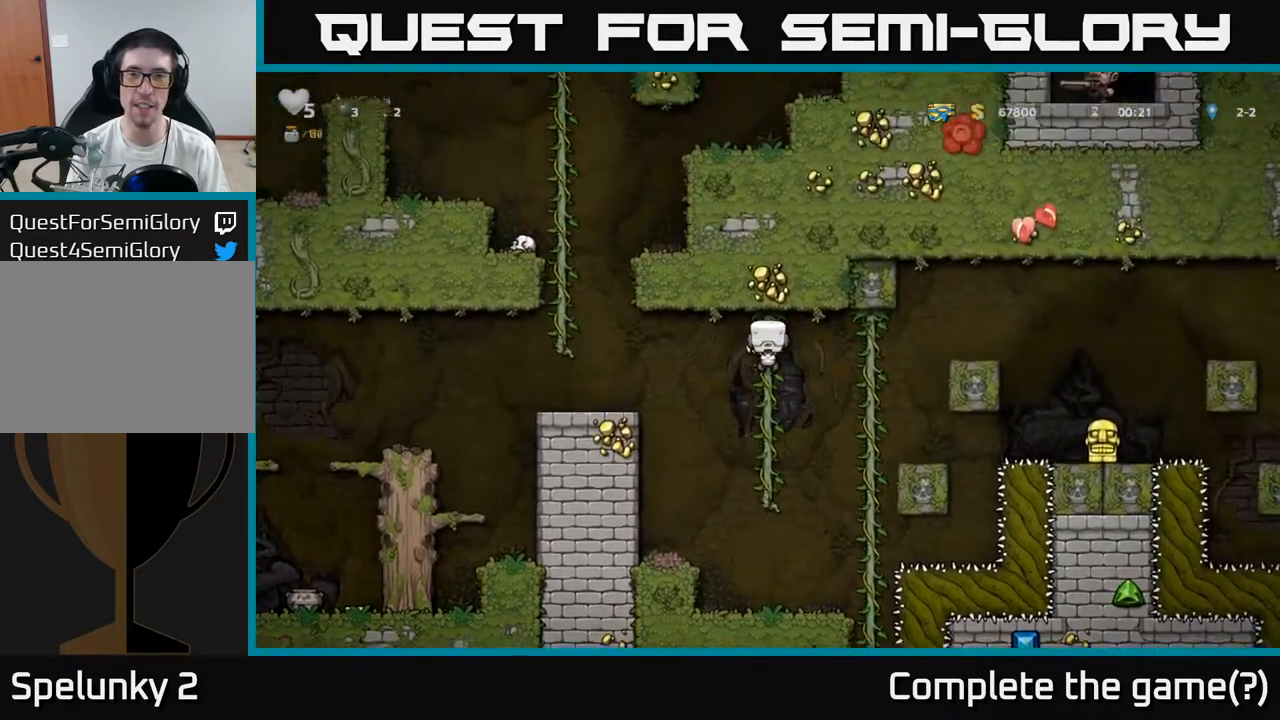
{"dt_ms": 500, "buttons": [], "left_stick": "center", "events": [[217, "left_stick", "center"]]}
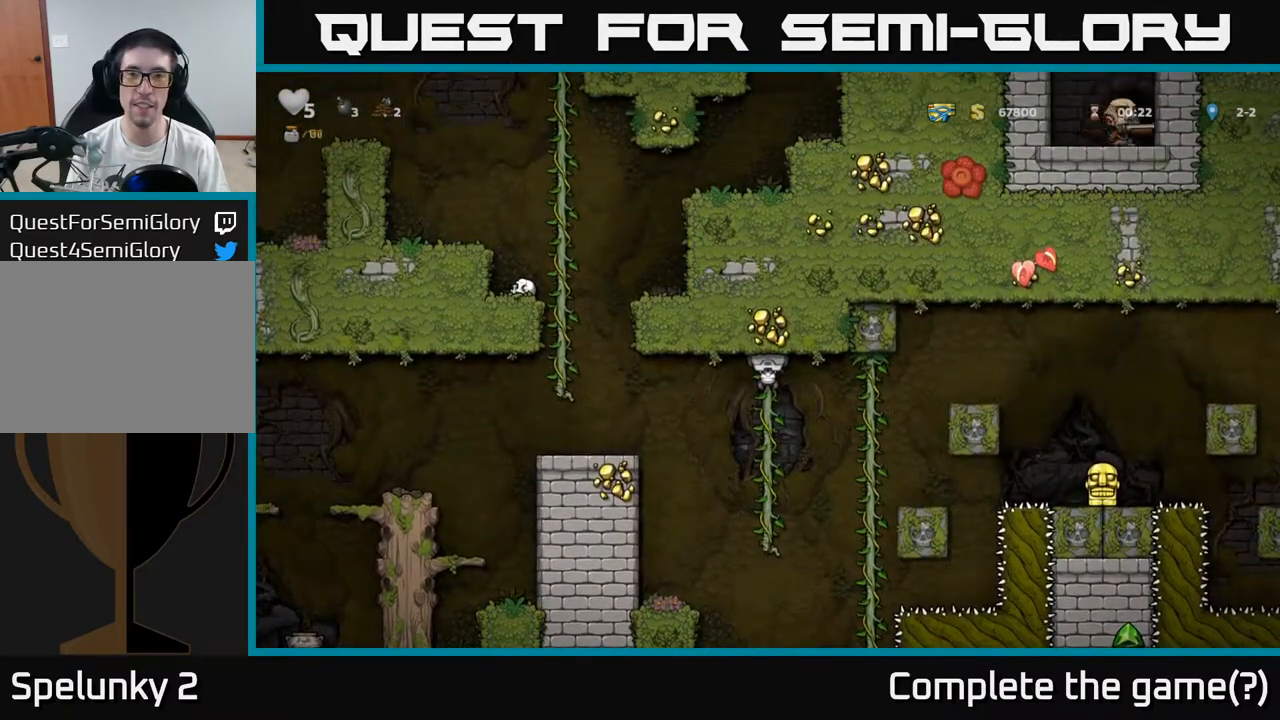
{"dt_ms": 500, "buttons": [], "left_stick": "center", "events": []}
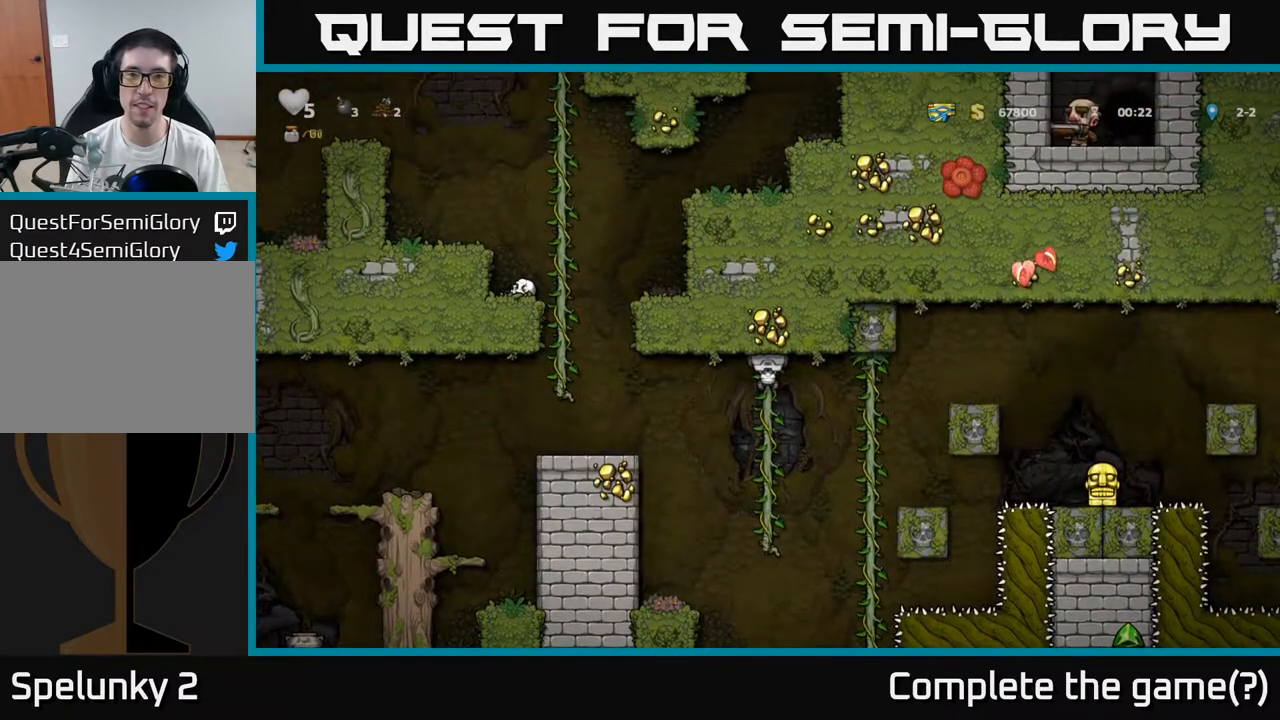
{"dt_ms": 500, "buttons": [], "left_stick": "center", "events": []}
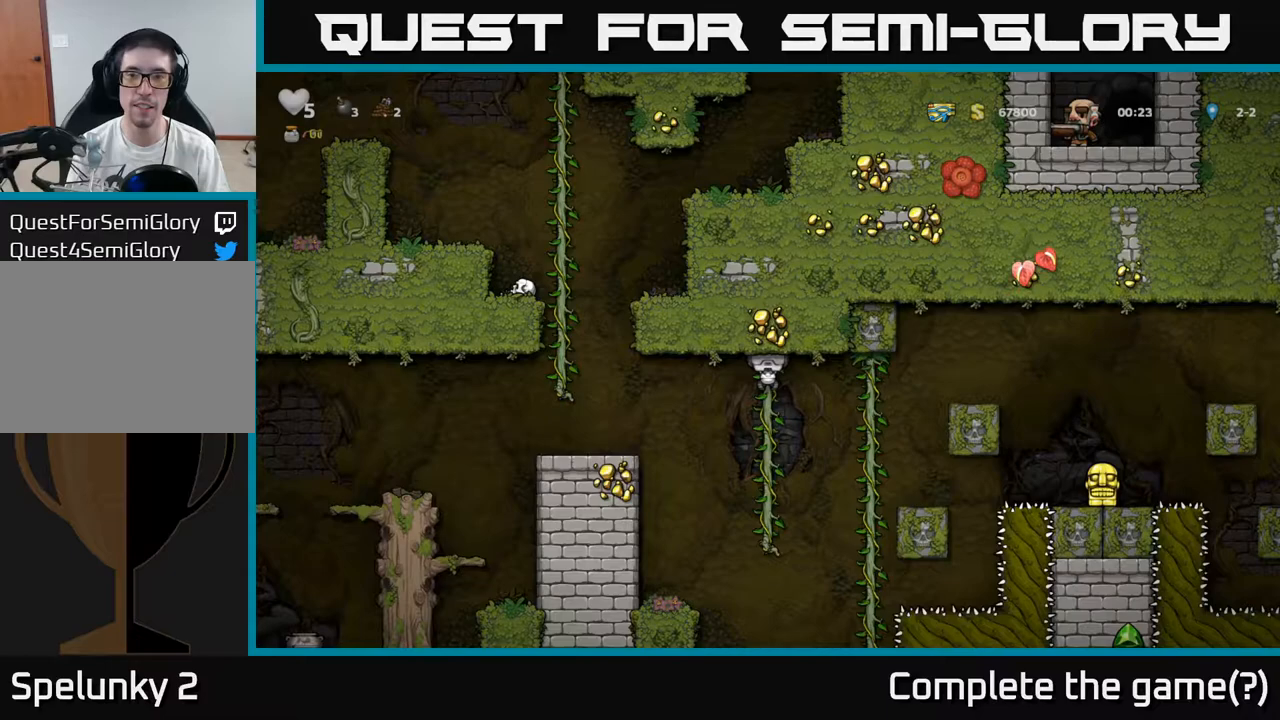
{"dt_ms": 1000, "buttons": [], "left_stick": "left"}
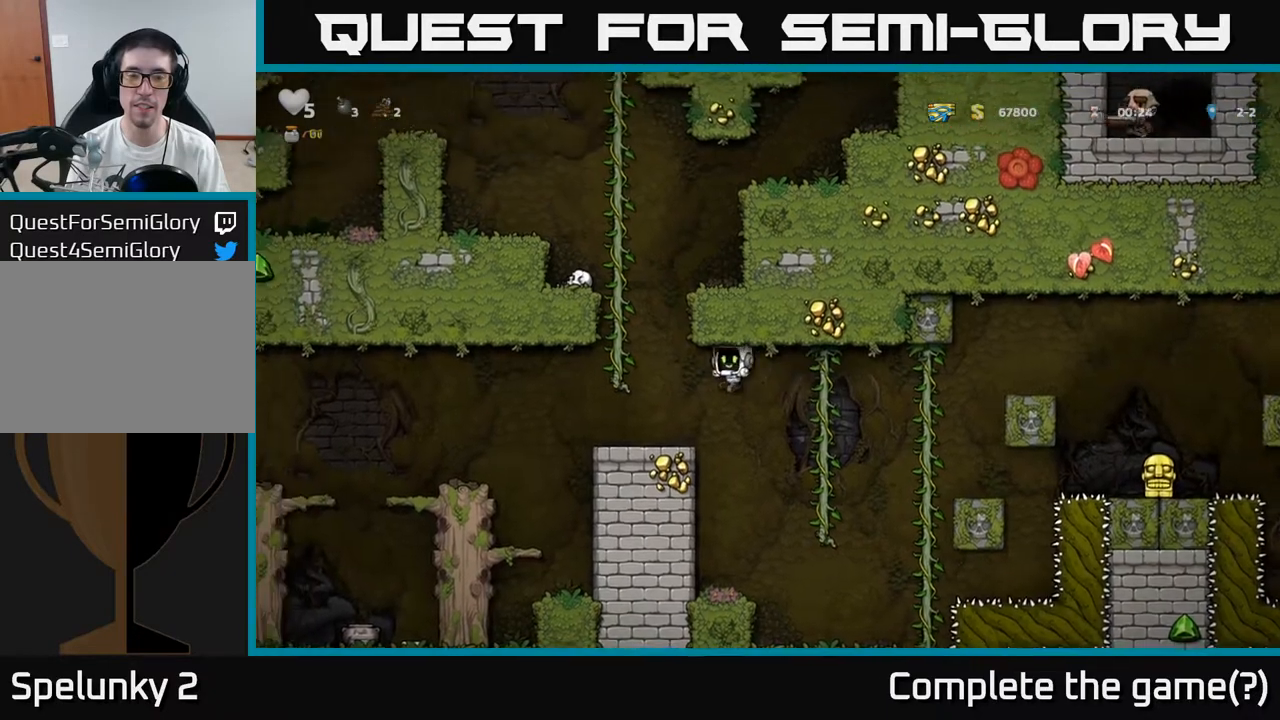
{"dt_ms": 500, "buttons": [], "left_stick": "up-right", "events": [[133, "left_stick", "up-right"], [150, "A", "down"], [317, "A", "up"]]}
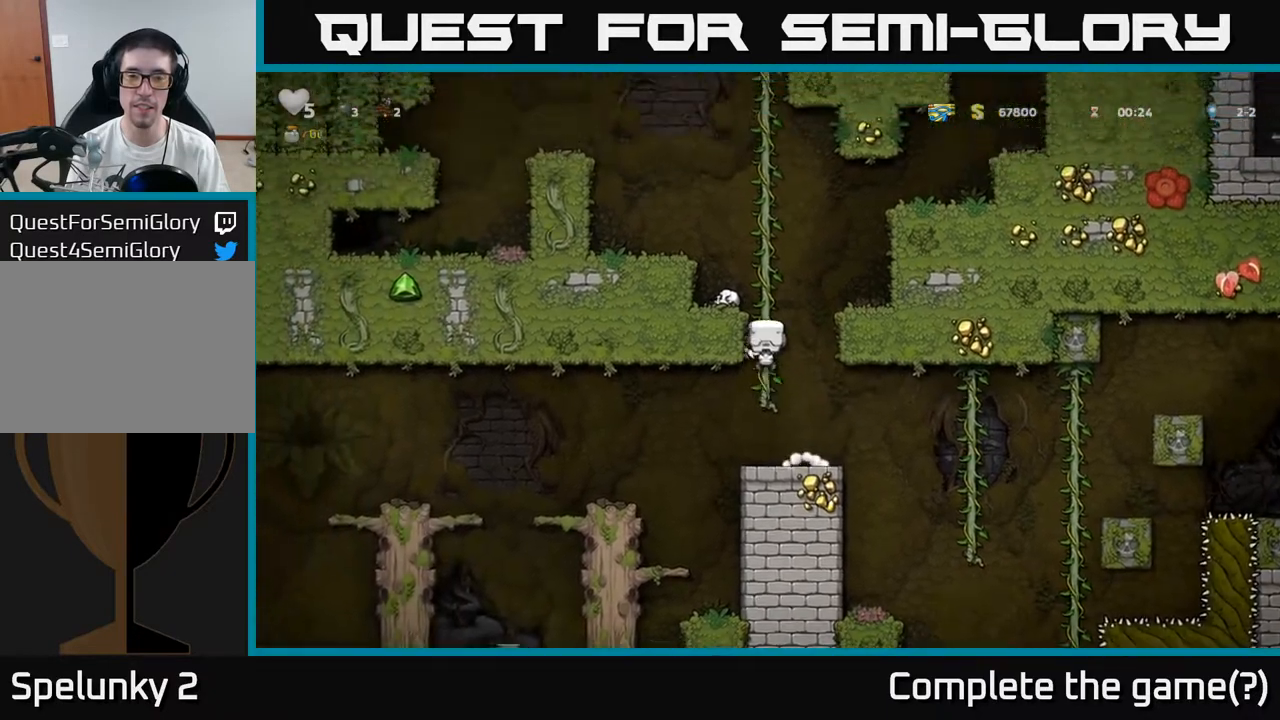
{"dt_ms": 500, "buttons": [], "left_stick": "right", "events": [[167, "A", "down"], [167, "left_stick", "right"], [483, "A", "up"]]}
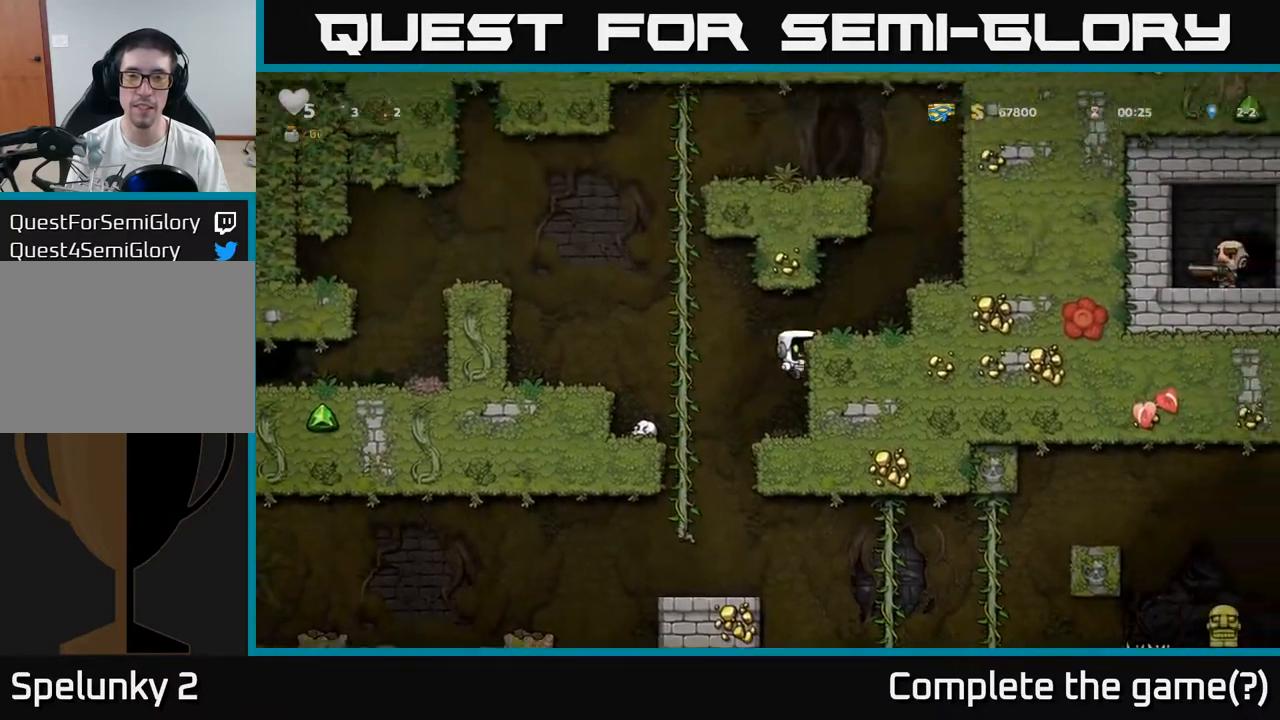
{"dt_ms": 500, "buttons": [], "left_stick": "right", "events": [[117, "A", "down"], [267, "A", "up"]]}
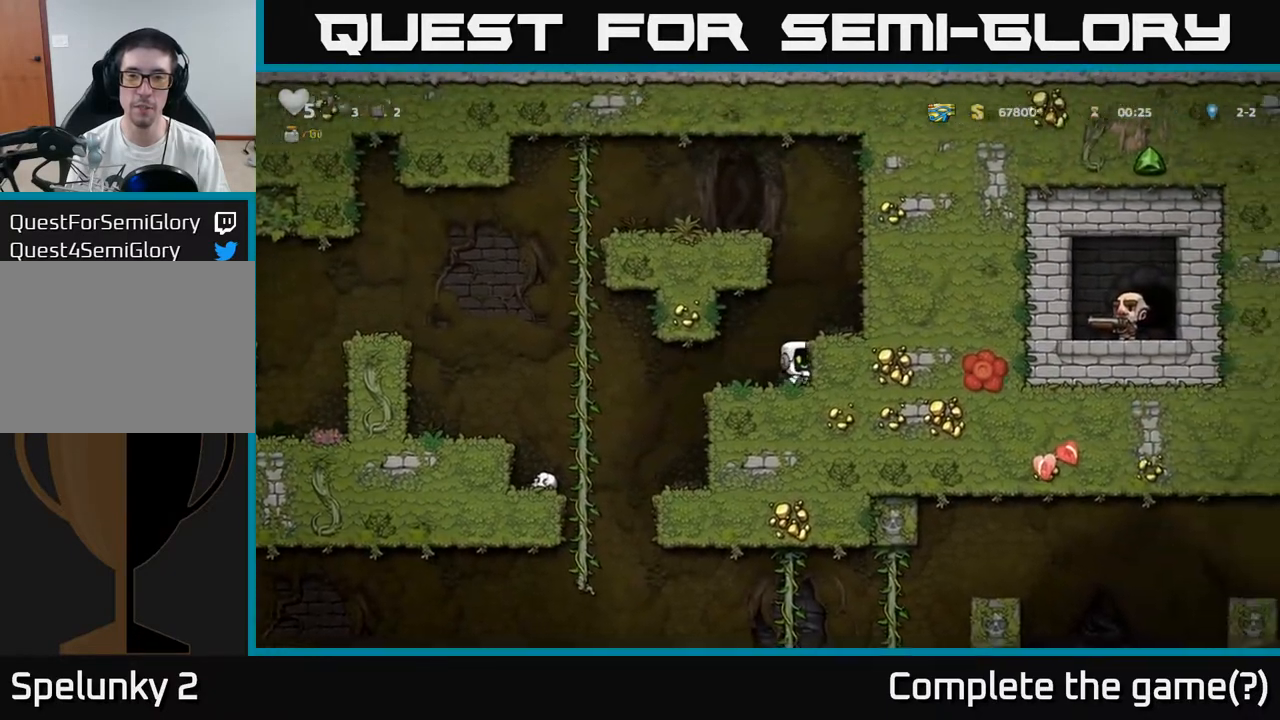
{"dt_ms": 500, "buttons": [], "left_stick": "center", "events": [[33, "A", "down"], [150, "A", "up"], [467, "left_stick", "center"]]}
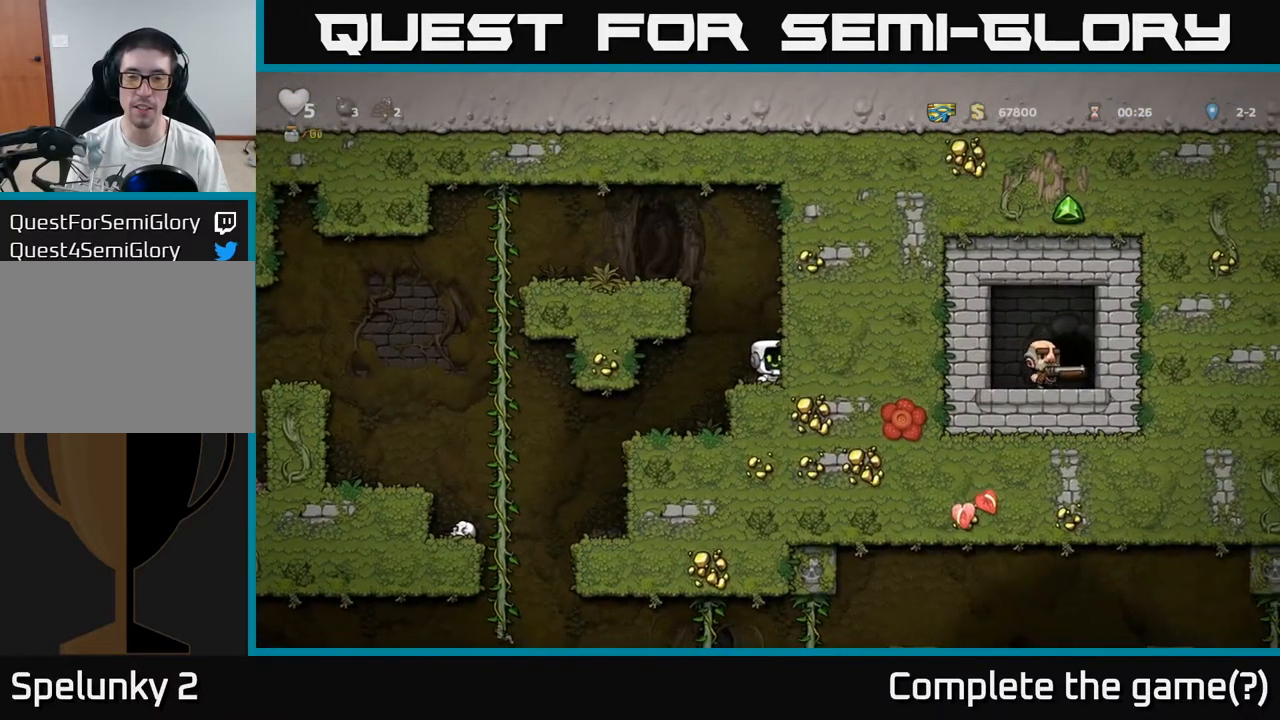
{"dt_ms": 500, "buttons": [], "left_stick": "right", "events": [[450, "left_stick", "right"]]}
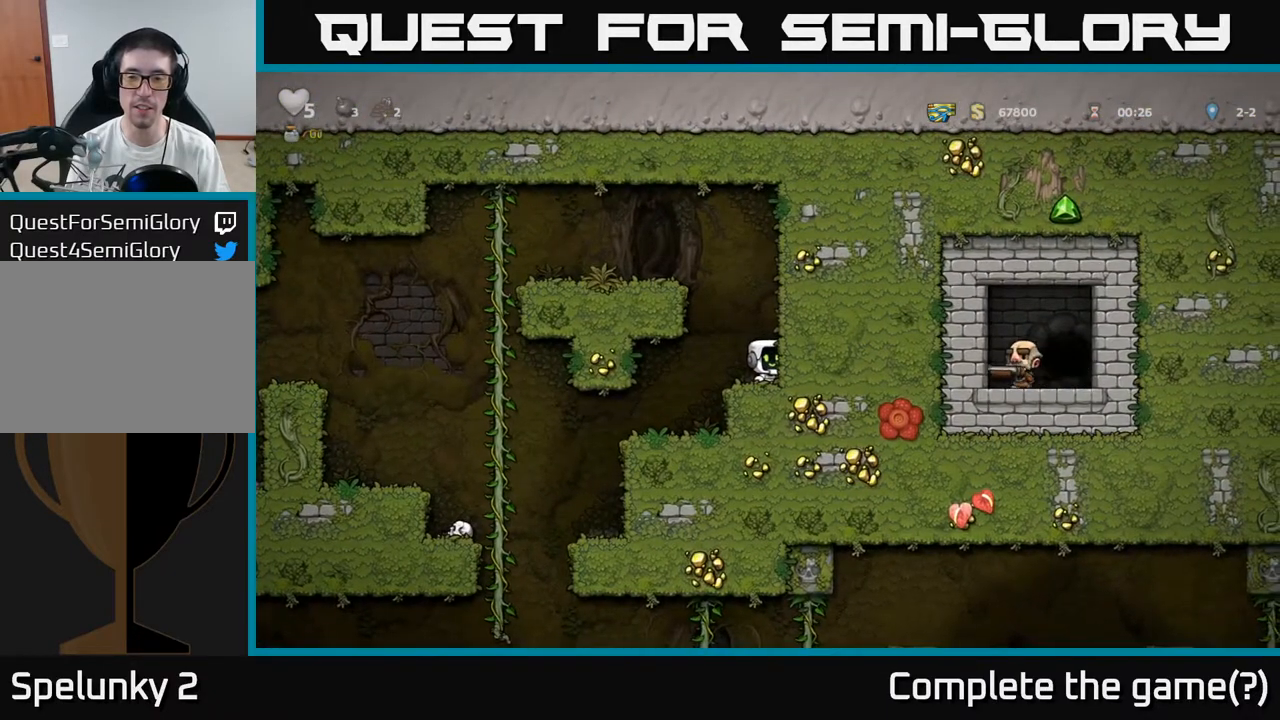
{"dt_ms": 1000, "buttons": ["A"], "left_stick": "down"}
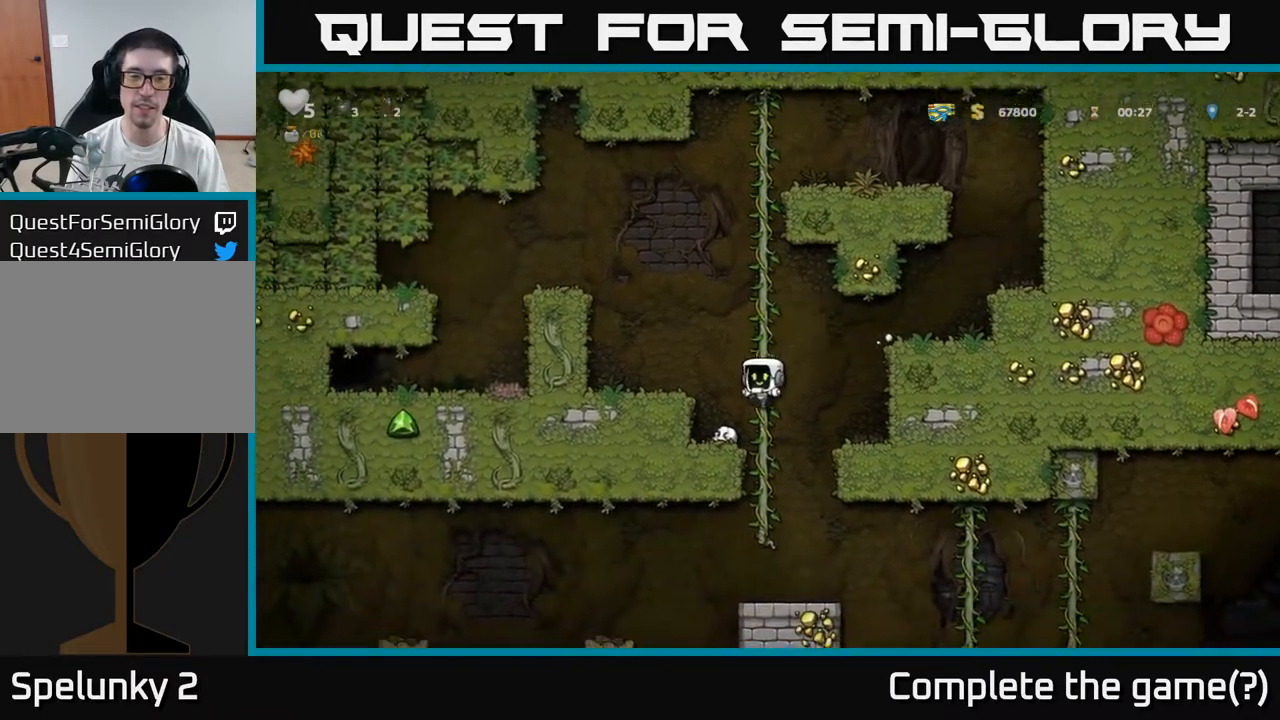
{"dt_ms": 500, "buttons": [], "left_stick": "center", "events": [[33, "A", "up"], [67, "left_stick", "center"]]}
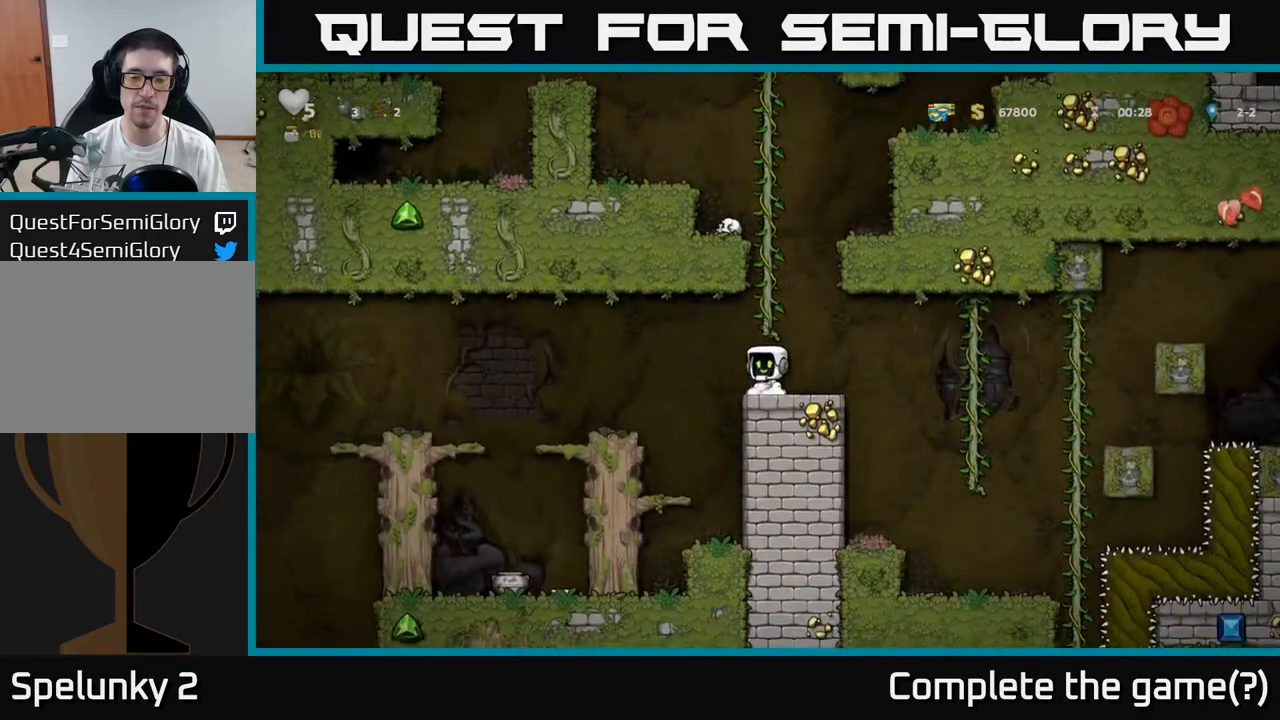
{"dt_ms": 500, "buttons": [], "left_stick": "center", "events": []}
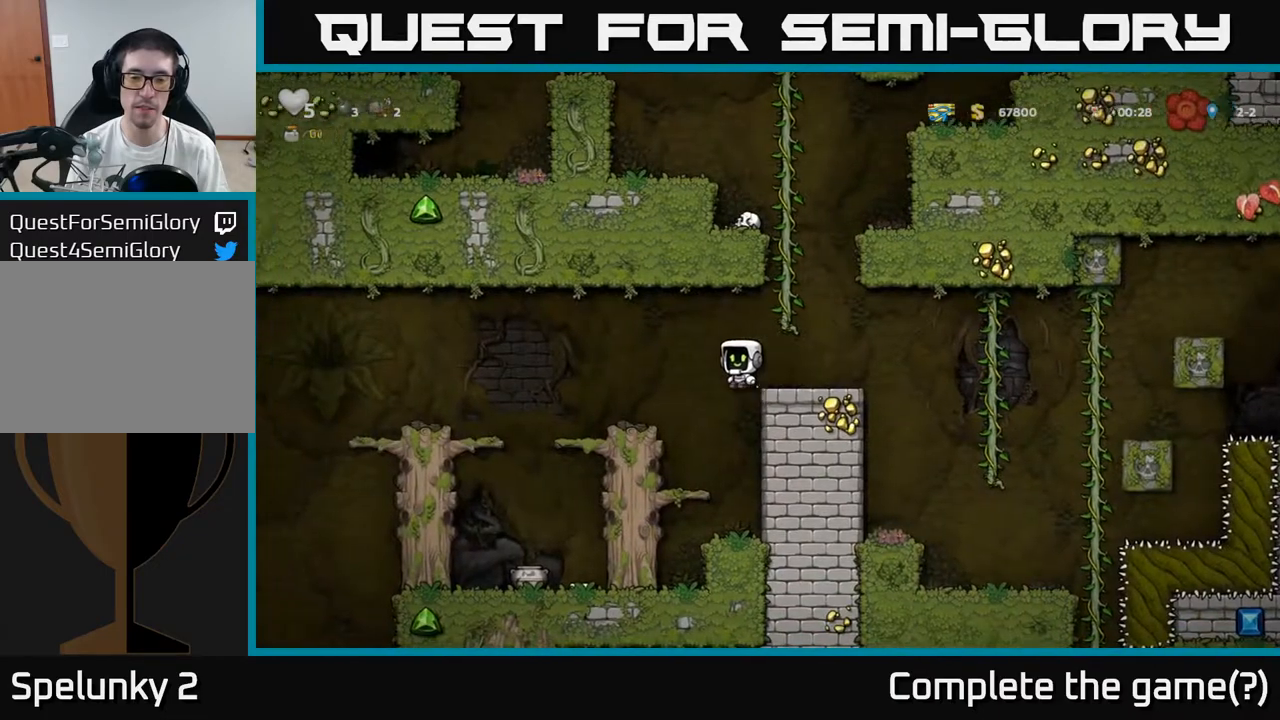
{"dt_ms": 500, "buttons": [], "left_stick": "right", "events": [[67, "left_stick", "right"], [133, "left_stick", "center"], [350, "left_stick", "right"]]}
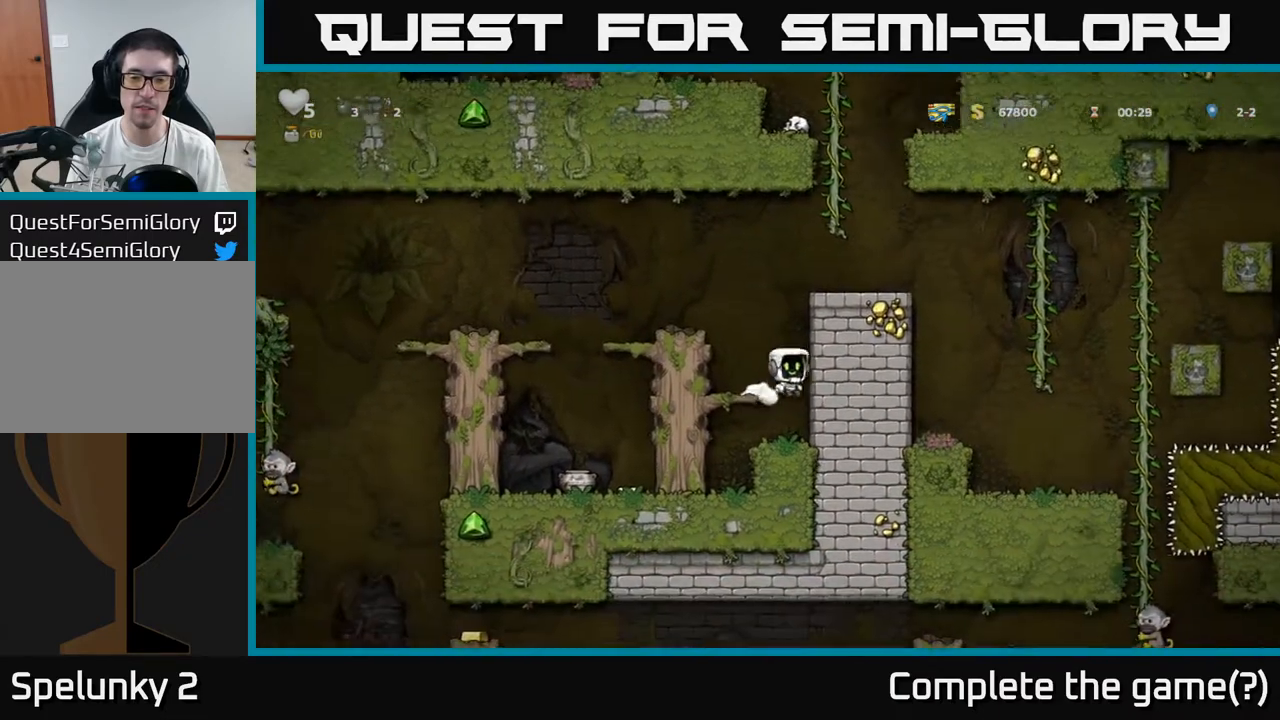
{"dt_ms": 500, "buttons": [], "left_stick": "center", "events": [[33, "left_stick", "center"], [333, "left_stick", "left"], [483, "left_stick", "center"]]}
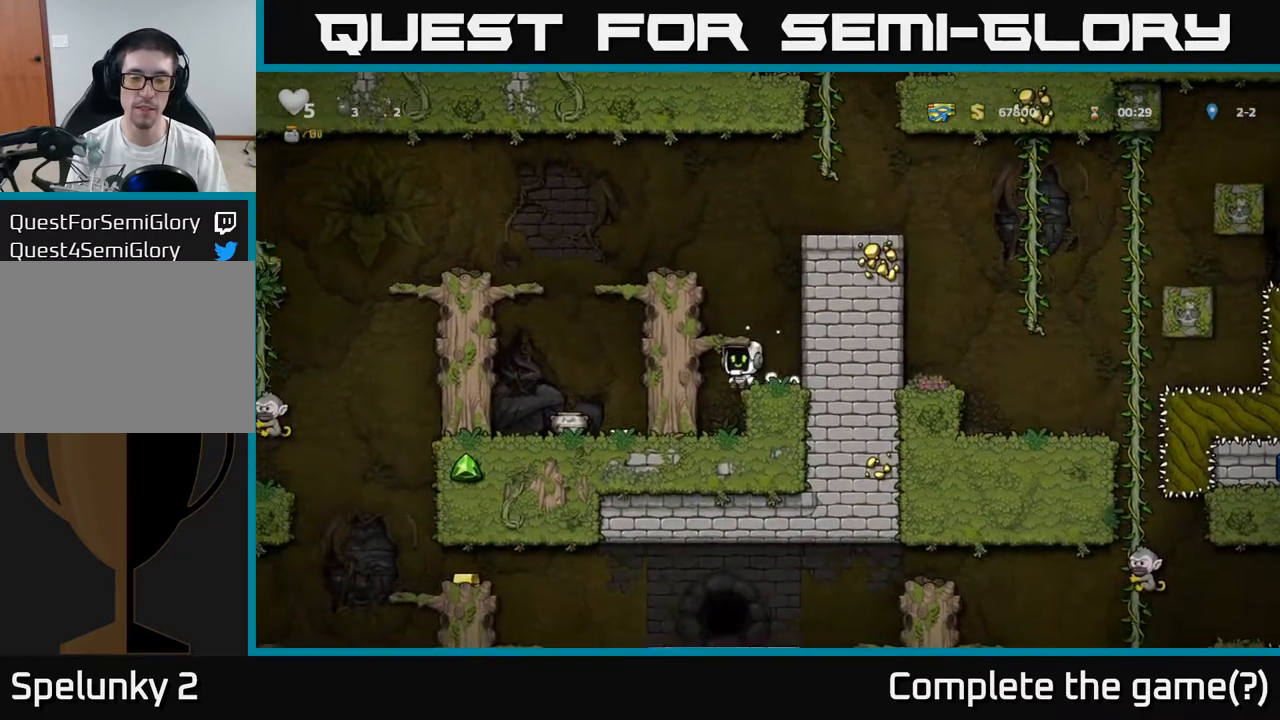
{"dt_ms": 500, "buttons": [], "left_stick": "down", "events": [[300, "left_stick", "down"]]}
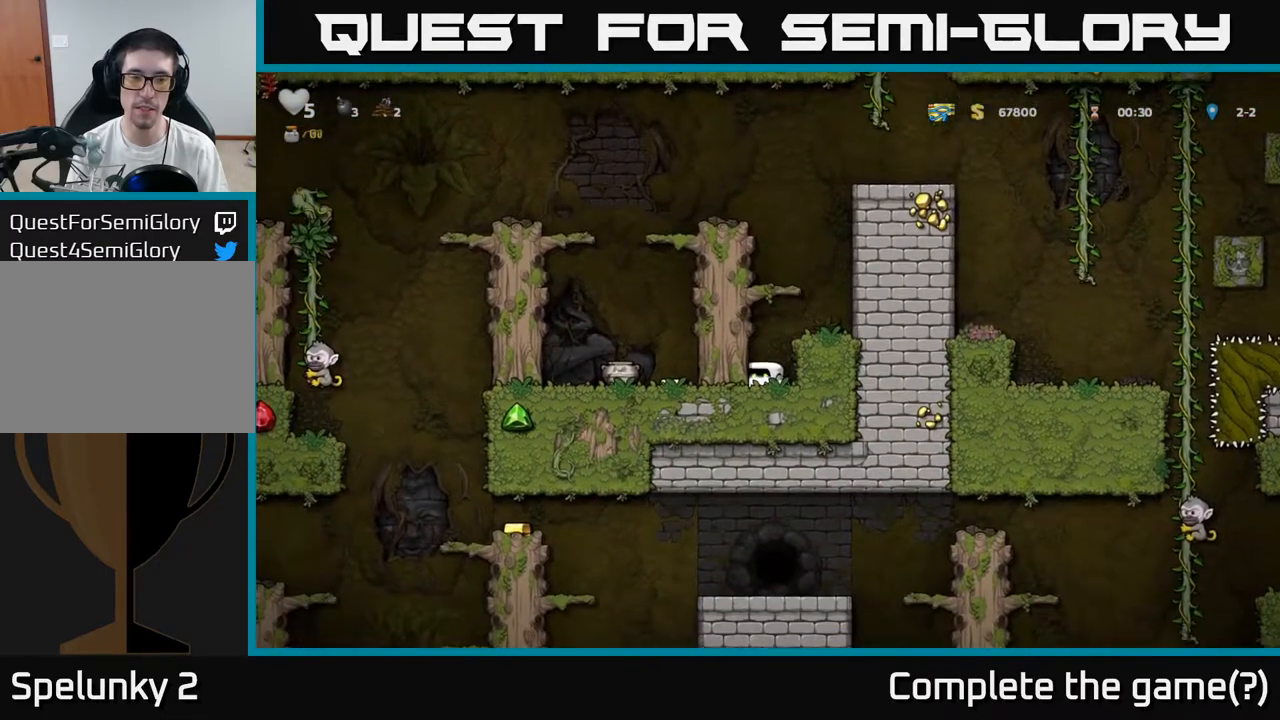
{"dt_ms": 500, "buttons": [], "left_stick": "down", "events": []}